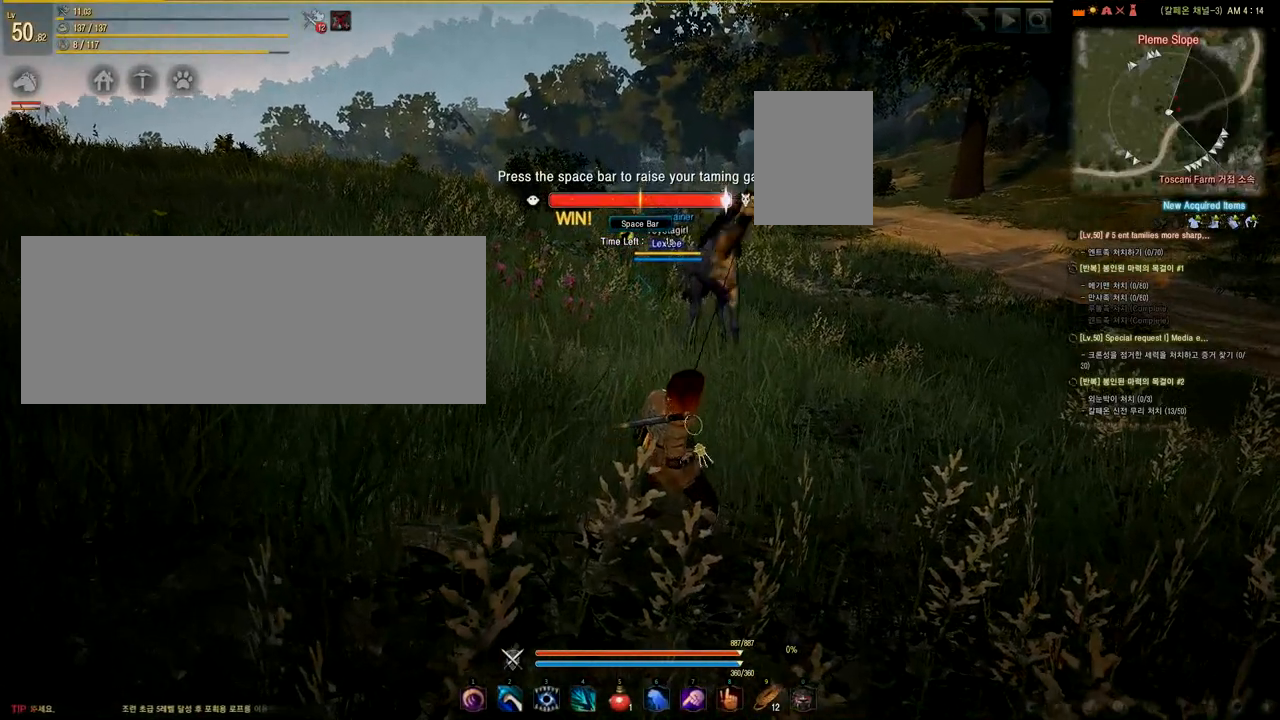
Gameplay with keyboard and mouse; each line is a JSON object with the keys and mouse buttons held at the frame after it. "events" lists presses ("down") and releases ("up") of "a", "d", "e", "f", "q", "s", "shift", "space", "tab", "w", "mouse_left" and "mouse_right" between this image and that frame as [ms after this image, input, new state], when the widget could be followed in between. "mouse_left", "mouse_right" = the "left", "right" buttons of the "mouse" list. No other keys are recorded. Mouse movement is not recorded.
{"keys": ["space"], "mouse": [], "events": [[125, "space", "down"], [166, "space", "up"], [333, "space", "down"], [375, "space", "up"], [458, "space", "down"]]}
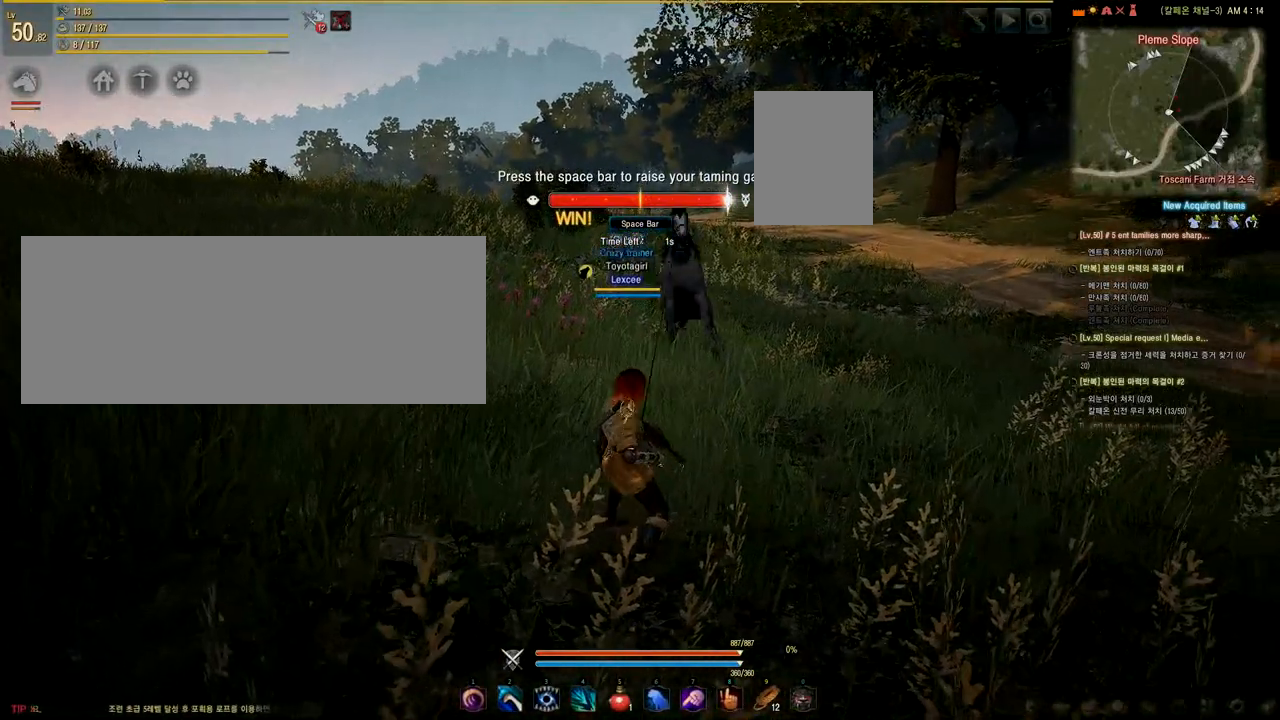
{"keys": ["space"], "mouse": [], "events": [[42, "space", "up"], [125, "space", "down"], [209, "space", "up"], [292, "space", "down"], [376, "space", "up"], [417, "space", "down"]]}
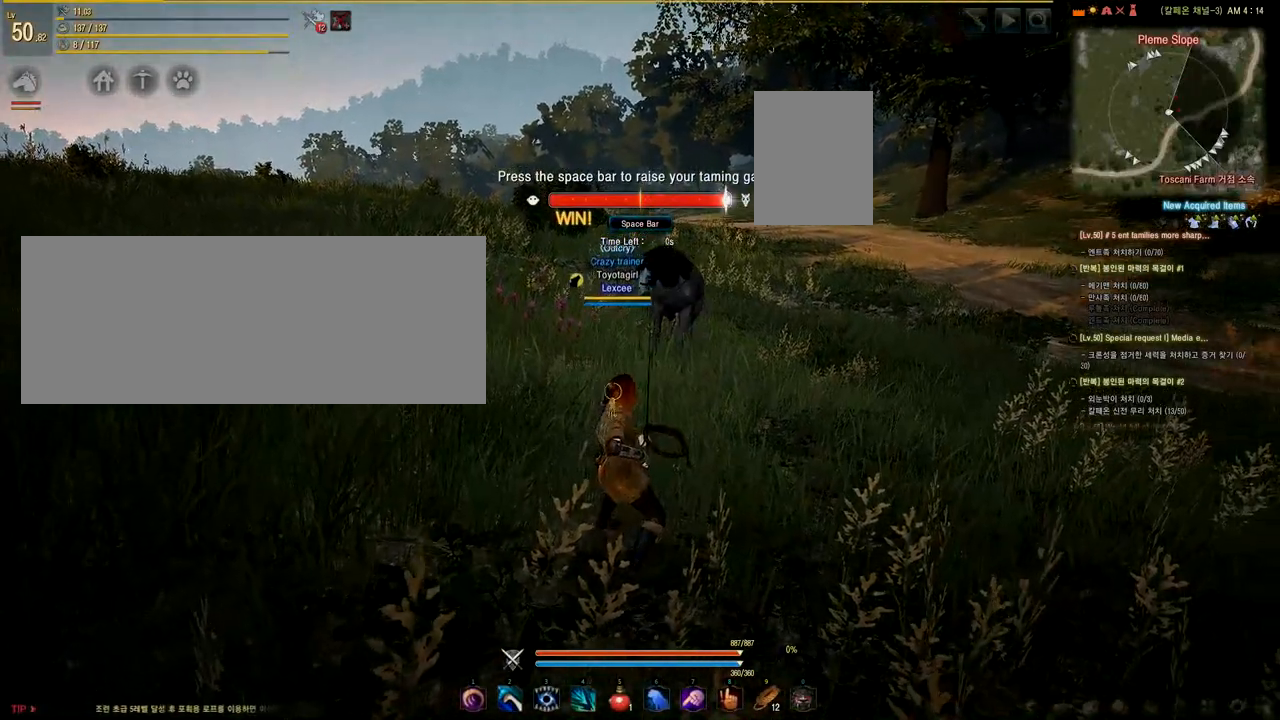
{"keys": [], "mouse": [], "events": [[41, "space", "up"], [125, "space", "down"], [250, "space", "up"], [333, "space", "down"], [417, "space", "up"]]}
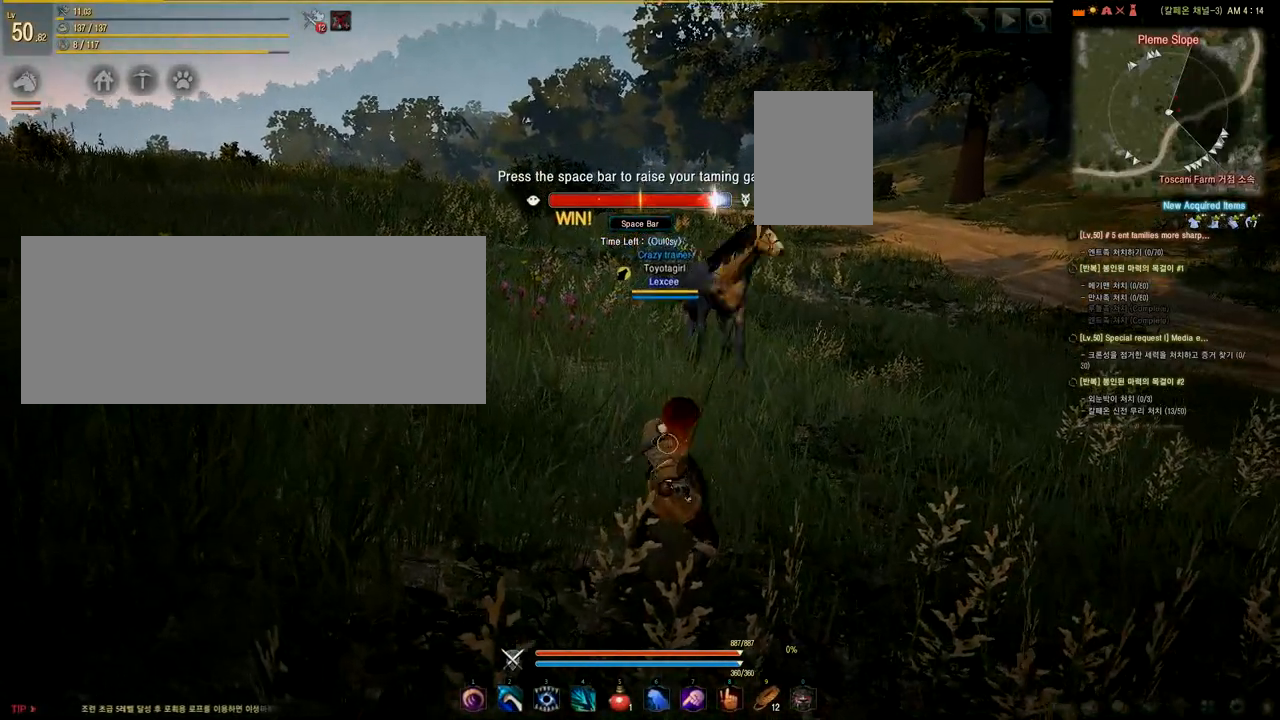
{"keys": [], "mouse": [], "events": [[42, "space", "down"], [84, "space", "up"], [209, "space", "down"], [250, "space", "up"], [376, "space", "down"], [417, "space", "up"]]}
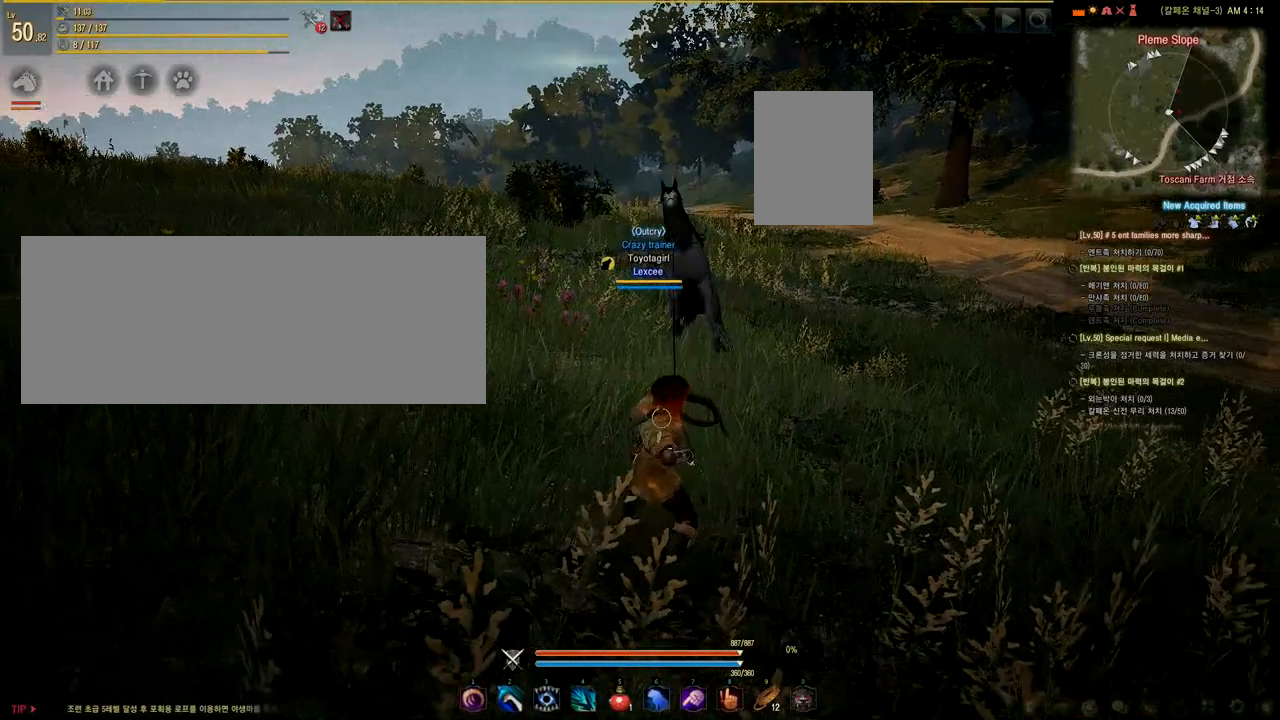
{"keys": [], "mouse": [], "events": [[41, "space", "down"], [125, "space", "up"]]}
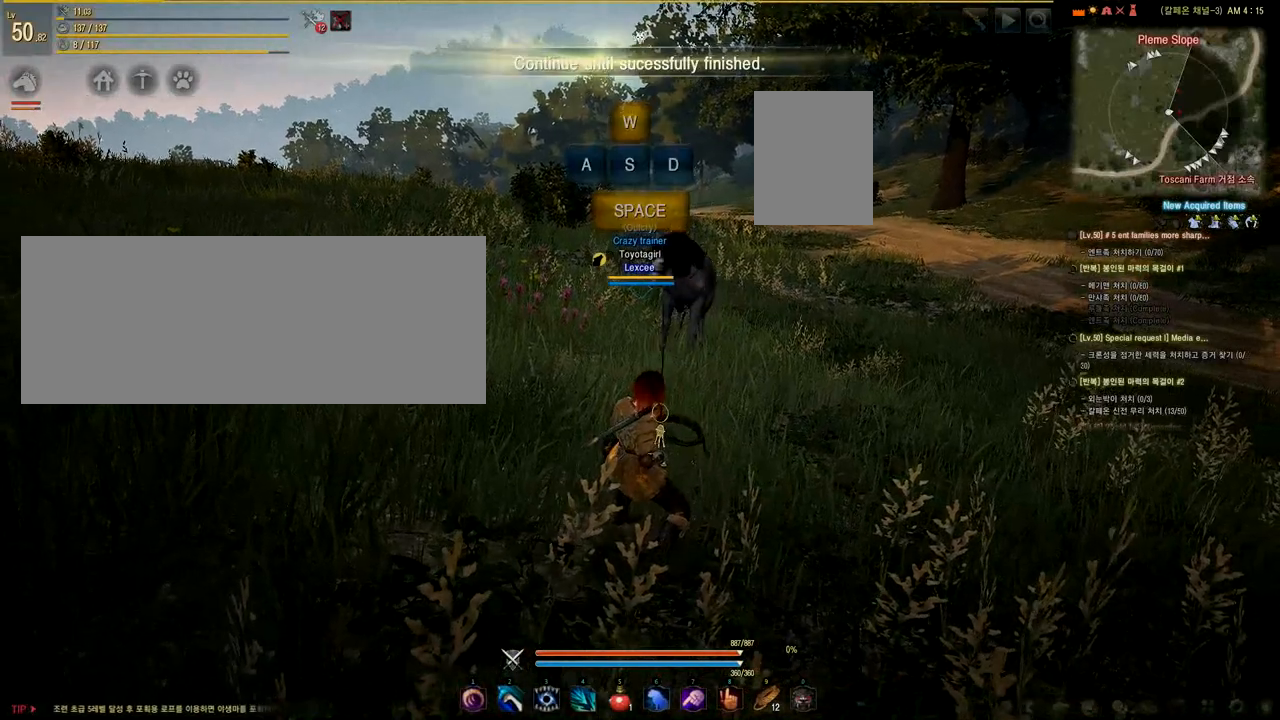
{"keys": ["w"], "mouse": [], "events": [[167, "w", "down"]]}
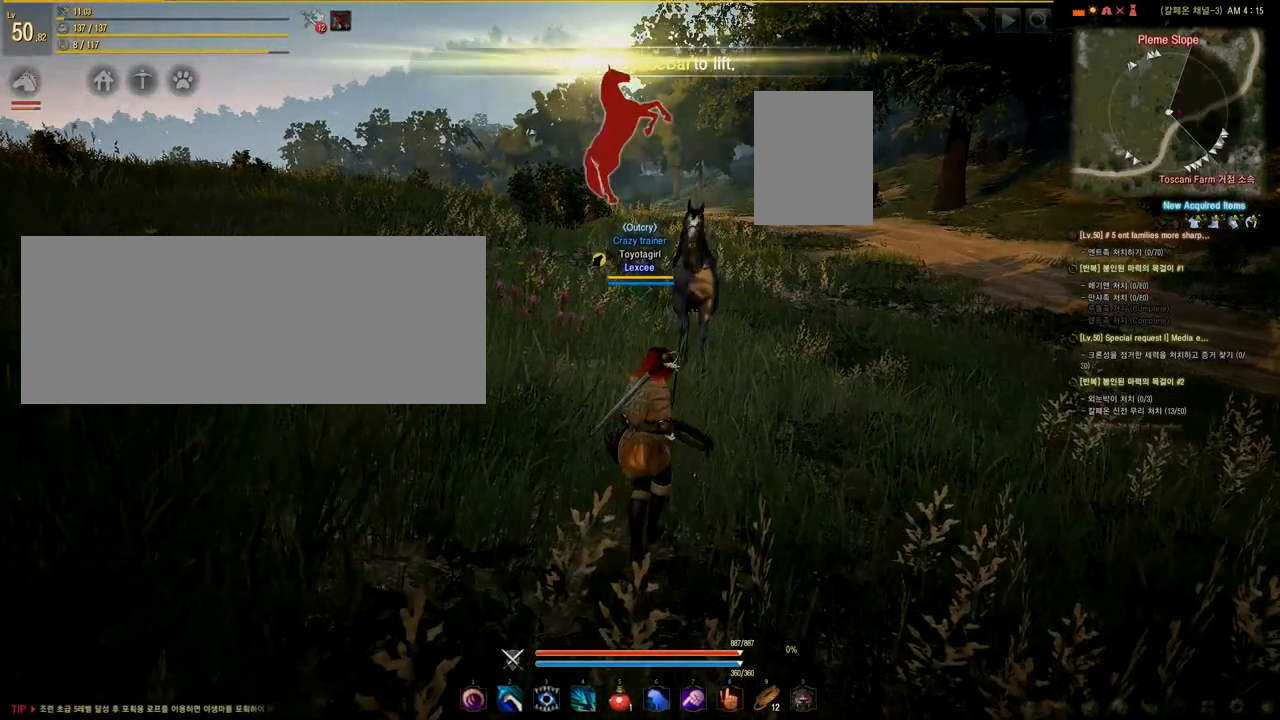
{"keys": ["w"], "mouse": [], "events": []}
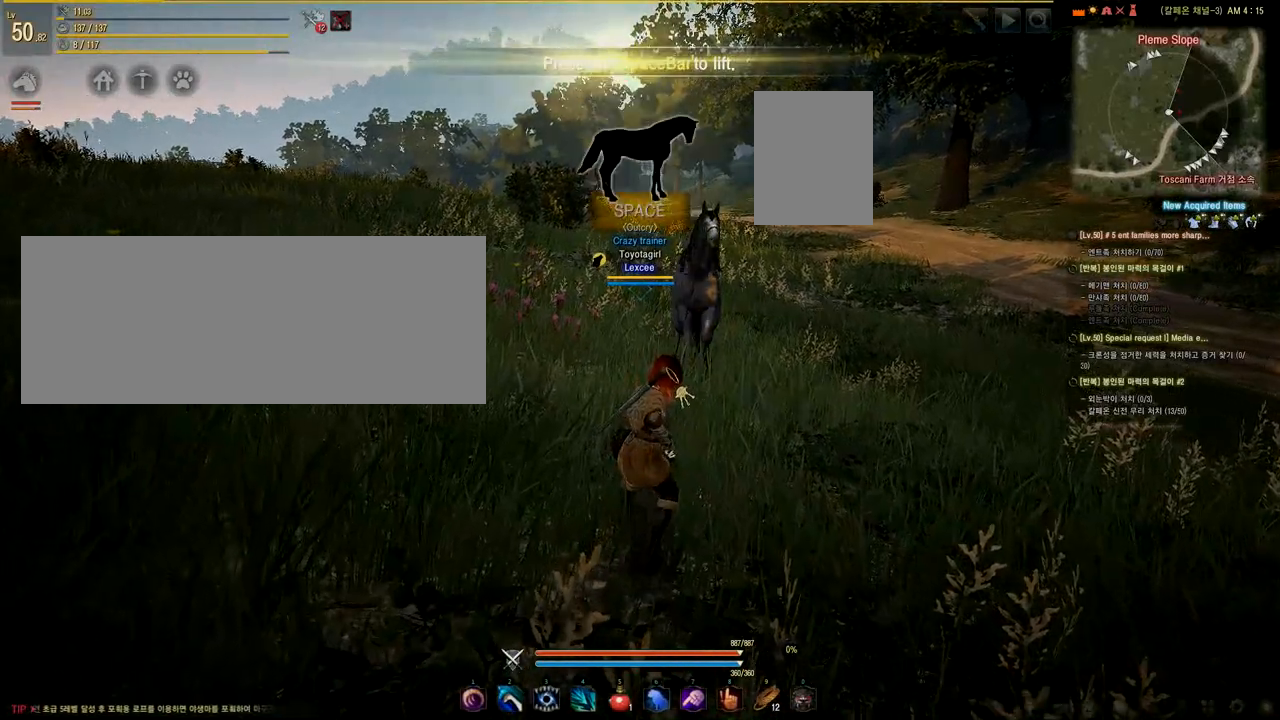
{"keys": ["w"], "mouse": [], "events": []}
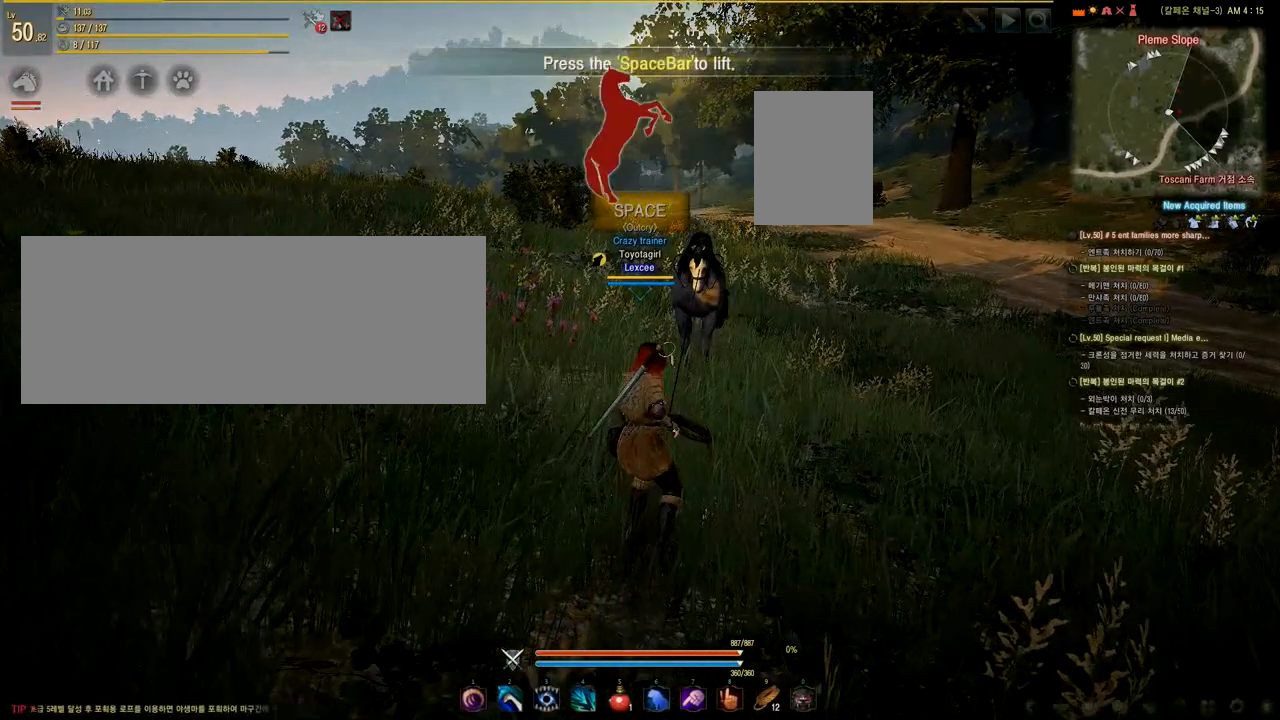
{"keys": ["w"], "mouse": [], "events": [[208, "d", "down"], [459, "d", "up"]]}
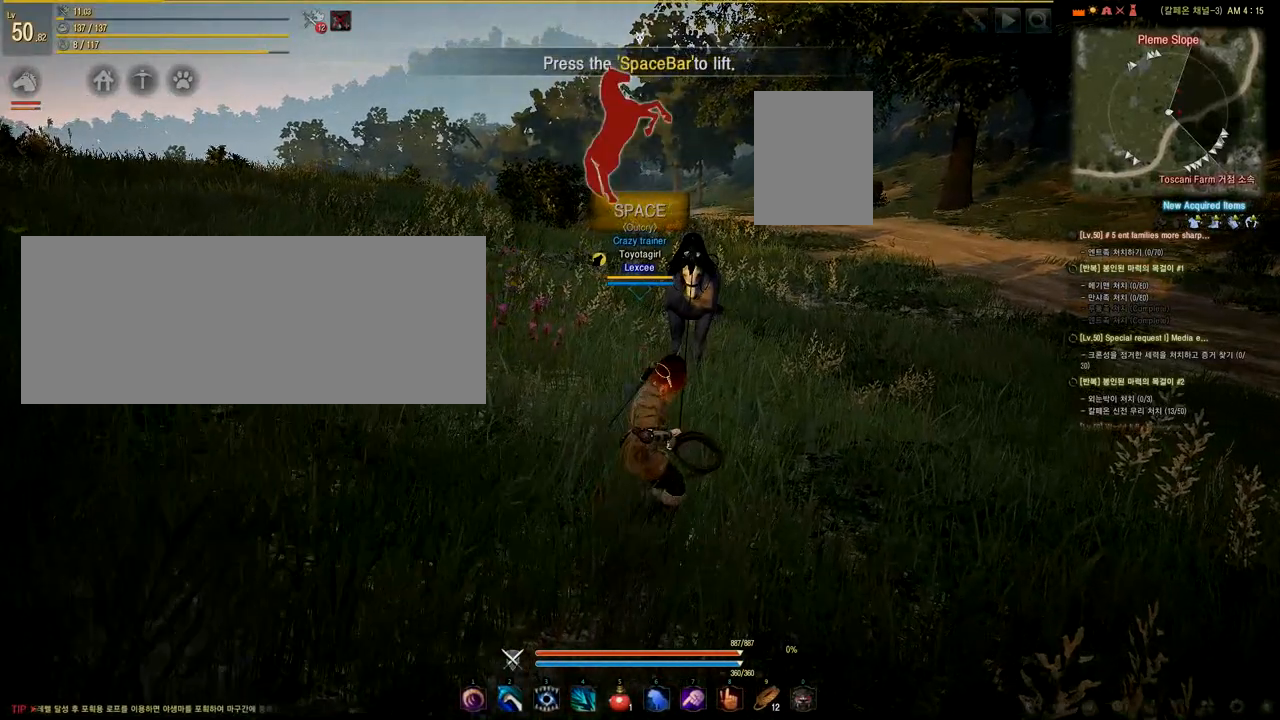
{"keys": ["d", "w"], "mouse": [], "events": [[292, "d", "down"]]}
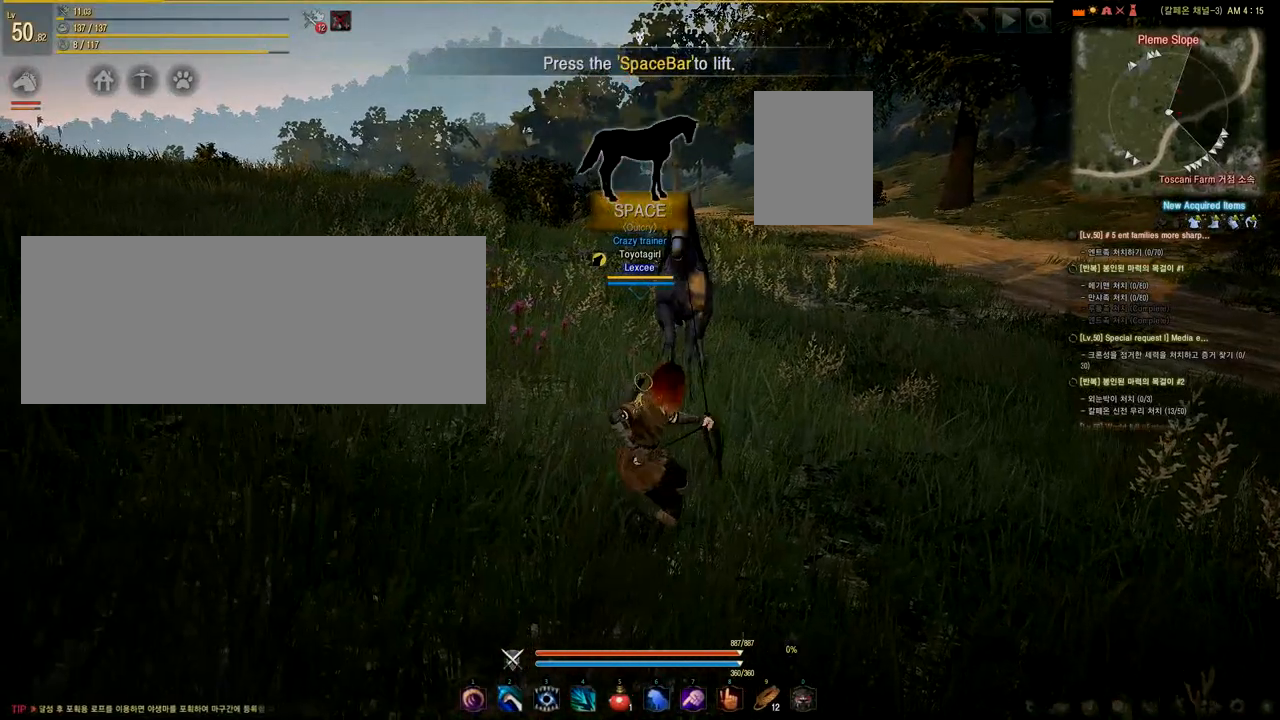
{"keys": ["w"], "mouse": [], "events": [[42, "d", "up"]]}
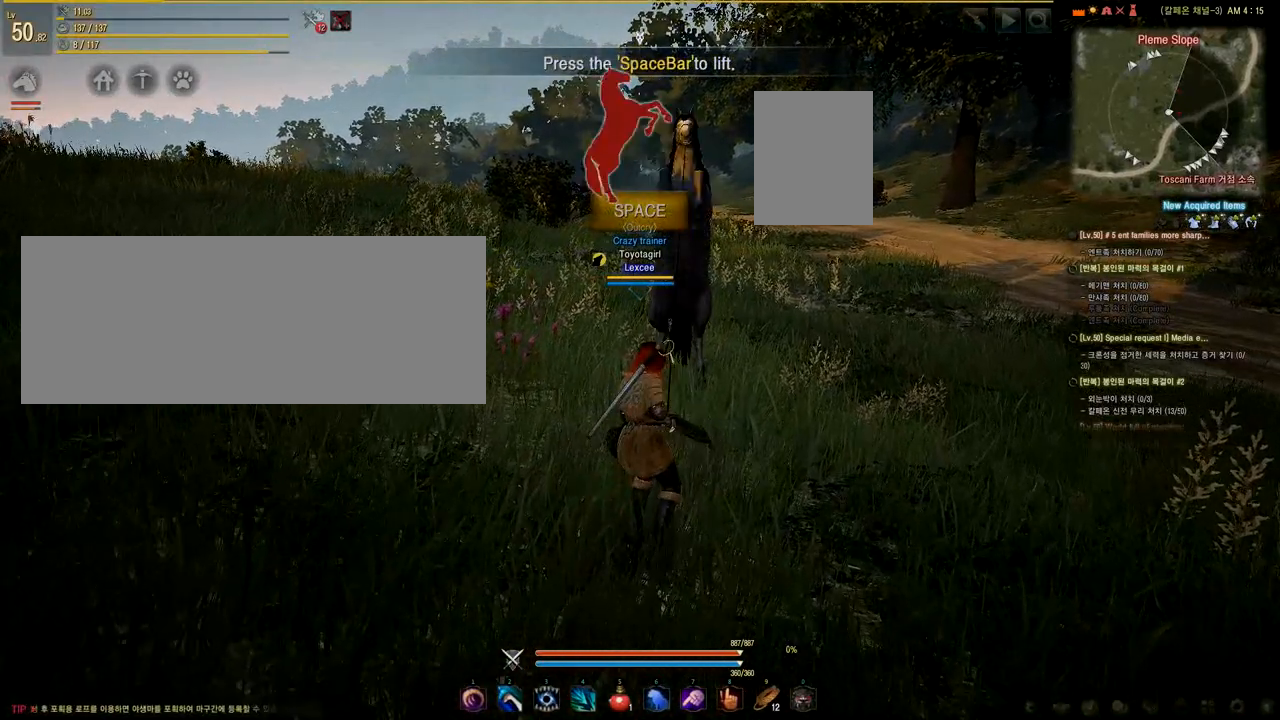
{"keys": ["space", "w"], "mouse": [], "events": [[126, "space", "down"], [167, "space", "up"], [209, "space", "down"], [292, "space", "up"], [376, "space", "down"]]}
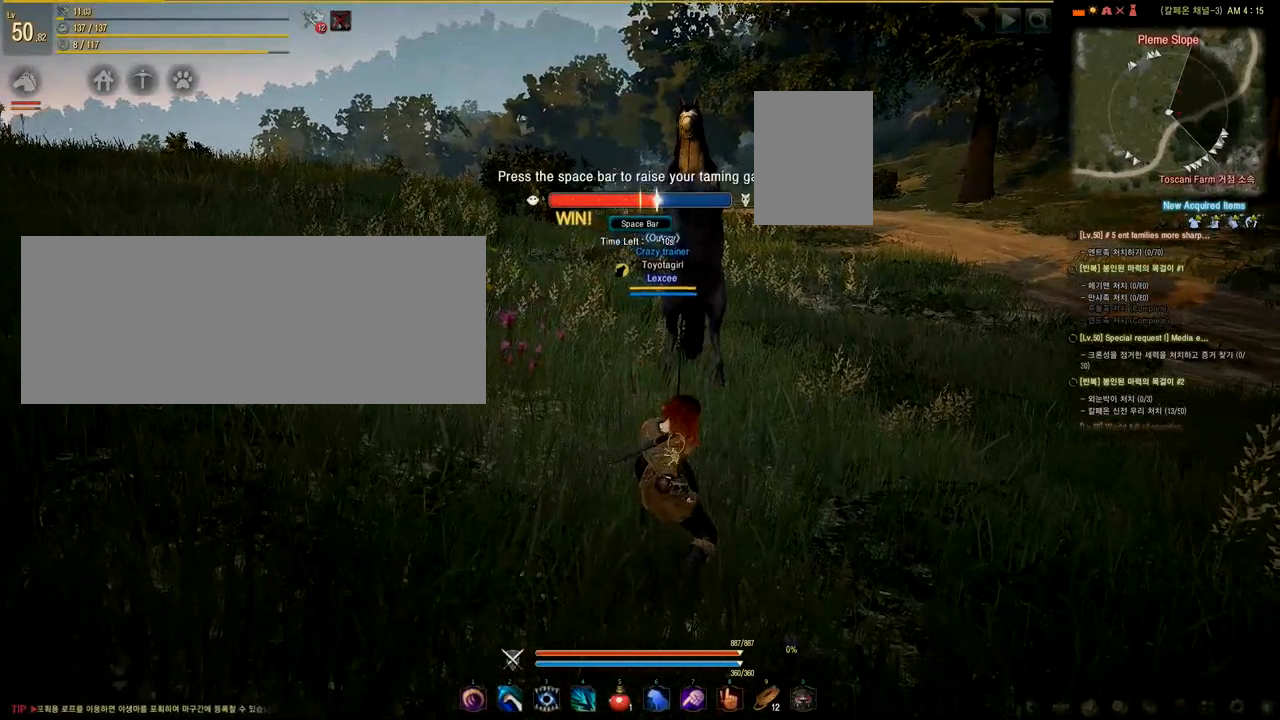
{"keys": [], "mouse": [], "events": [[42, "w", "up"], [83, "space", "up"], [125, "space", "down"], [167, "space", "up"], [292, "space", "down"], [334, "space", "up"], [417, "space", "down"], [459, "space", "up"]]}
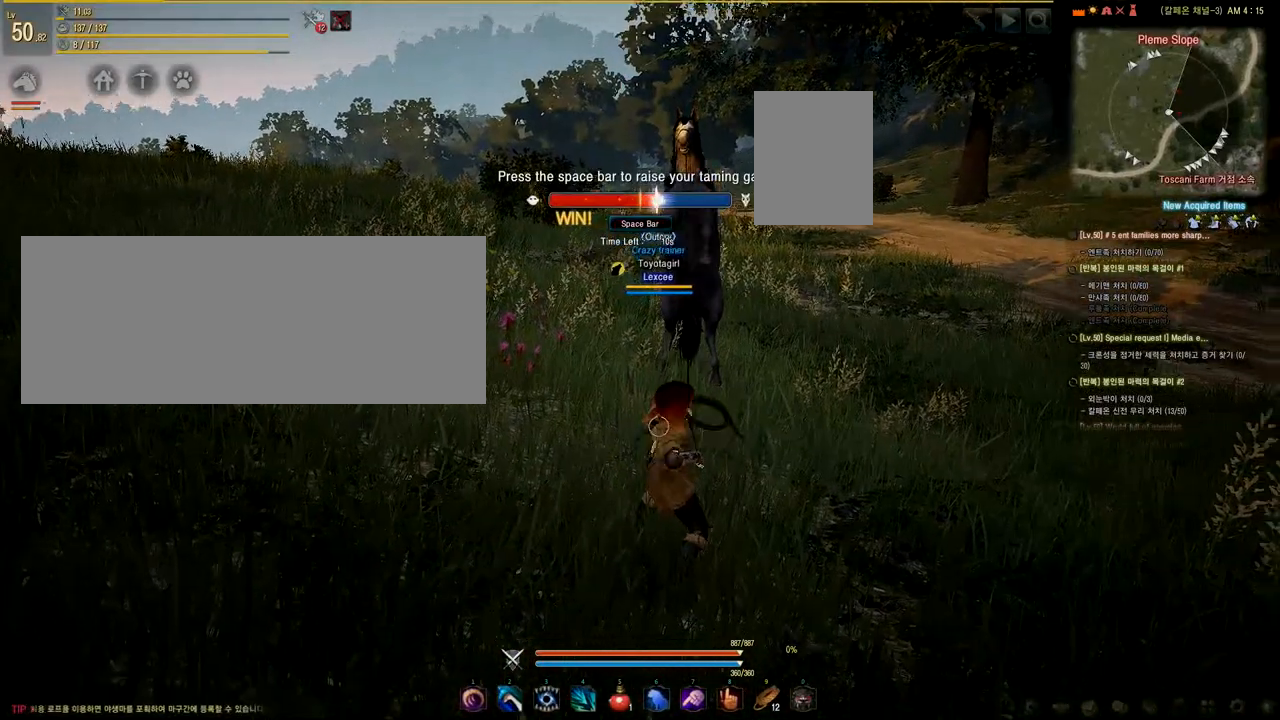
{"keys": [], "mouse": [], "events": [[42, "space", "down"], [126, "space", "up"], [209, "space", "down"], [292, "space", "up"], [334, "space", "down"], [376, "space", "up"], [459, "space", "down"], [501, "space", "up"]]}
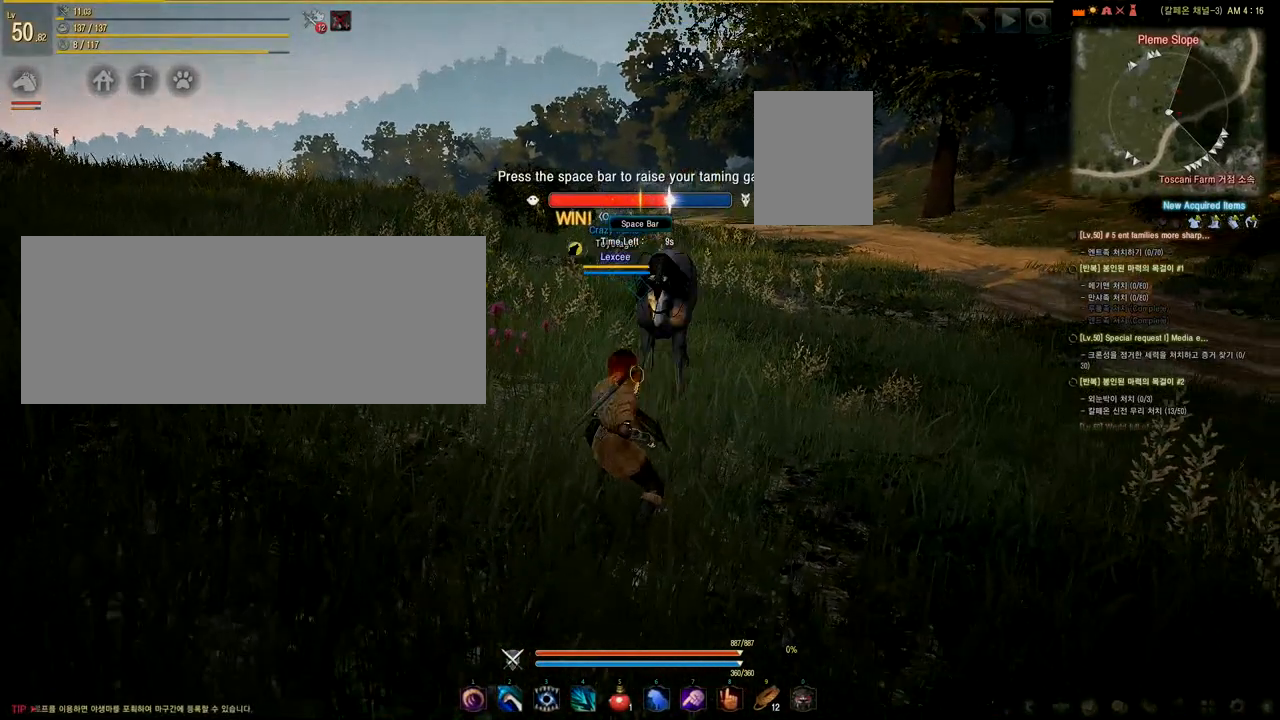
{"keys": [], "mouse": [], "events": [[83, "space", "down"], [125, "space", "up"], [250, "space", "down"], [292, "space", "up"], [375, "space", "down"], [417, "space", "up"], [459, "space", "down"], [500, "space", "up"]]}
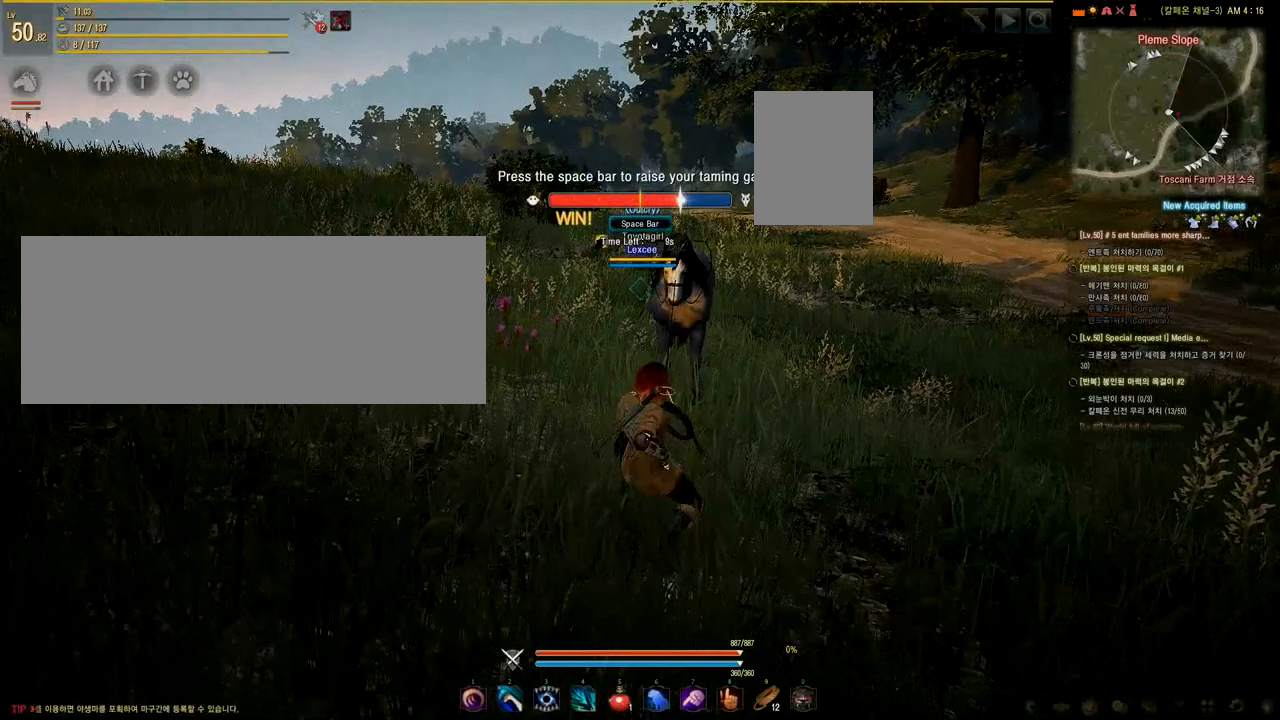
{"keys": [], "mouse": [], "events": [[126, "space", "down"], [167, "space", "up"], [418, "space", "down"], [459, "space", "up"]]}
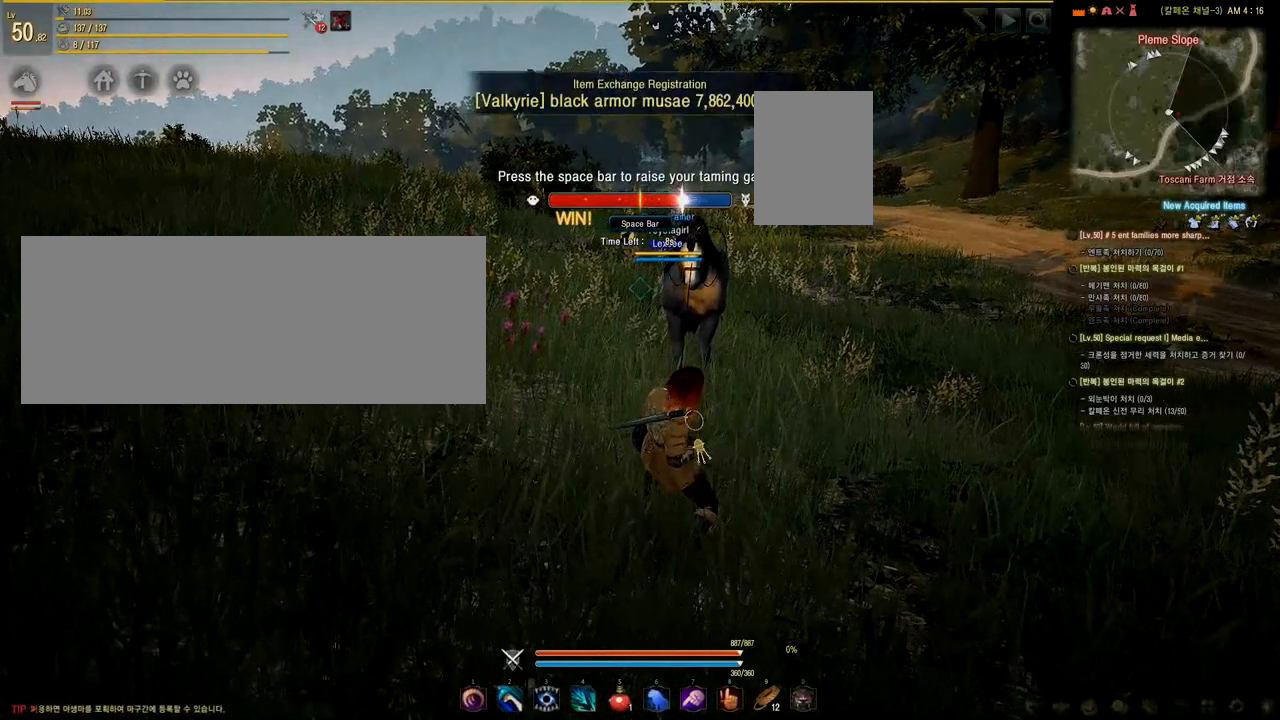
{"keys": [], "mouse": [], "events": [[83, "space", "down"], [208, "space", "up"], [292, "space", "down"], [334, "space", "up"]]}
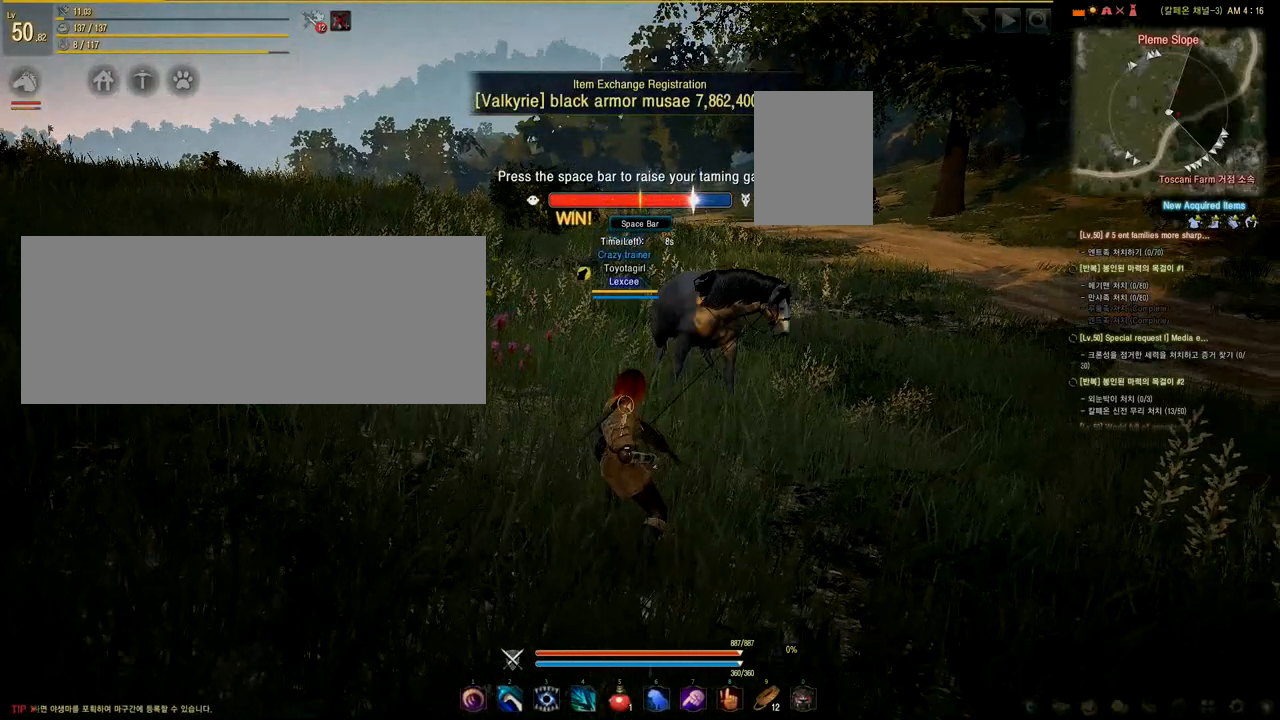
{"keys": [], "mouse": [], "events": [[84, "space", "down"], [126, "space", "up"], [209, "space", "down"], [251, "space", "up"], [376, "space", "down"], [418, "space", "up"], [459, "space", "down"], [501, "space", "up"]]}
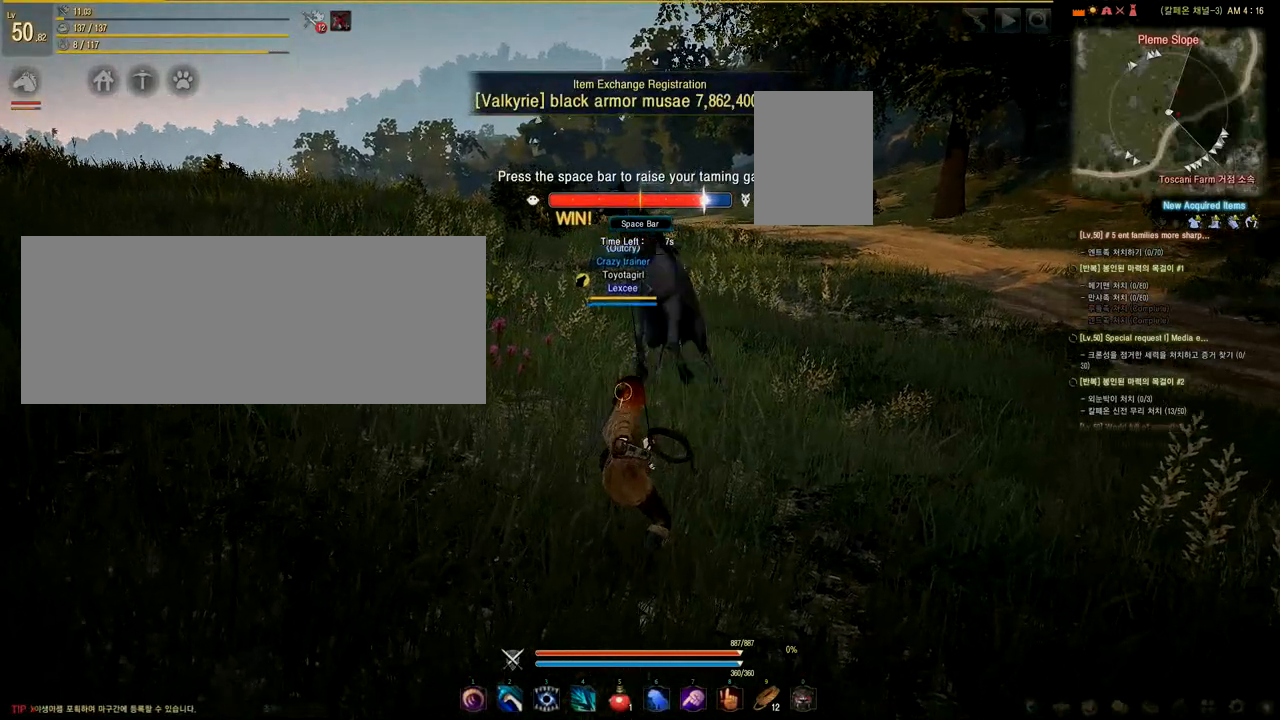
{"keys": ["space"], "mouse": [], "events": [[125, "space", "down"], [167, "space", "up"], [250, "space", "down"], [375, "space", "up"], [417, "space", "down"]]}
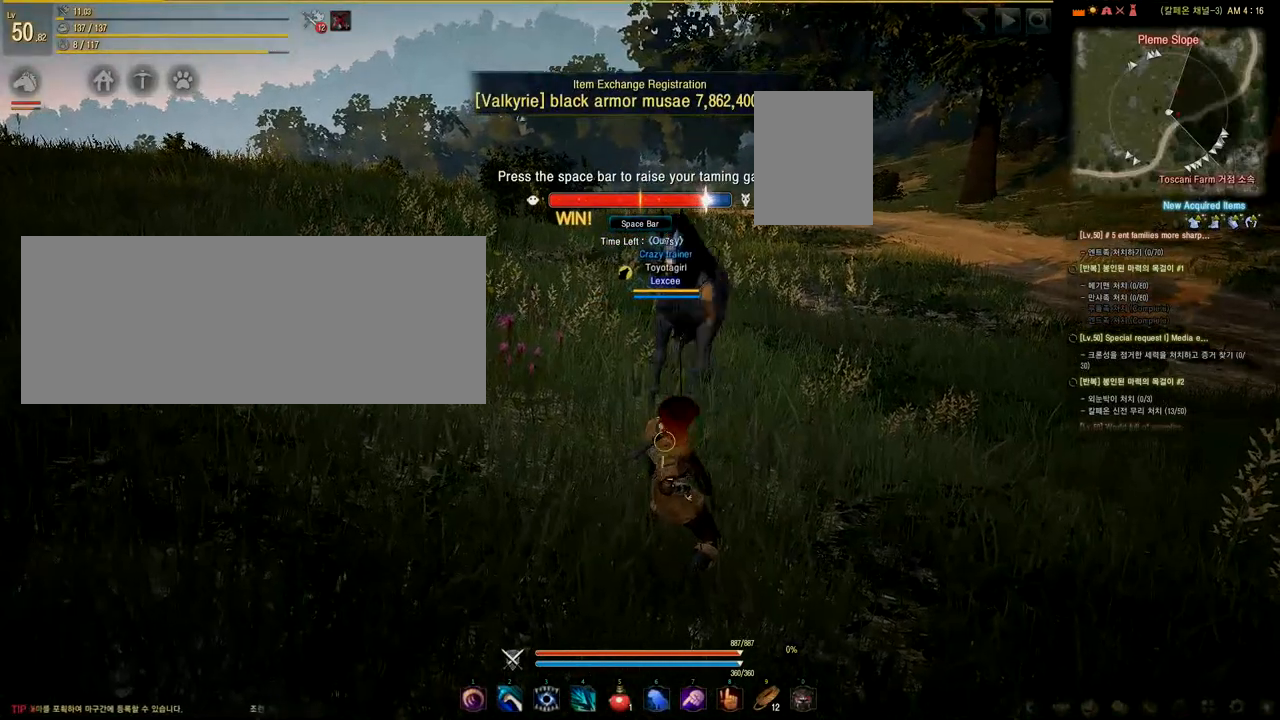
{"keys": [], "mouse": [], "events": [[42, "space", "up"], [84, "space", "down"], [167, "space", "up"], [251, "space", "down"], [292, "space", "up"], [418, "space", "down"], [459, "space", "up"]]}
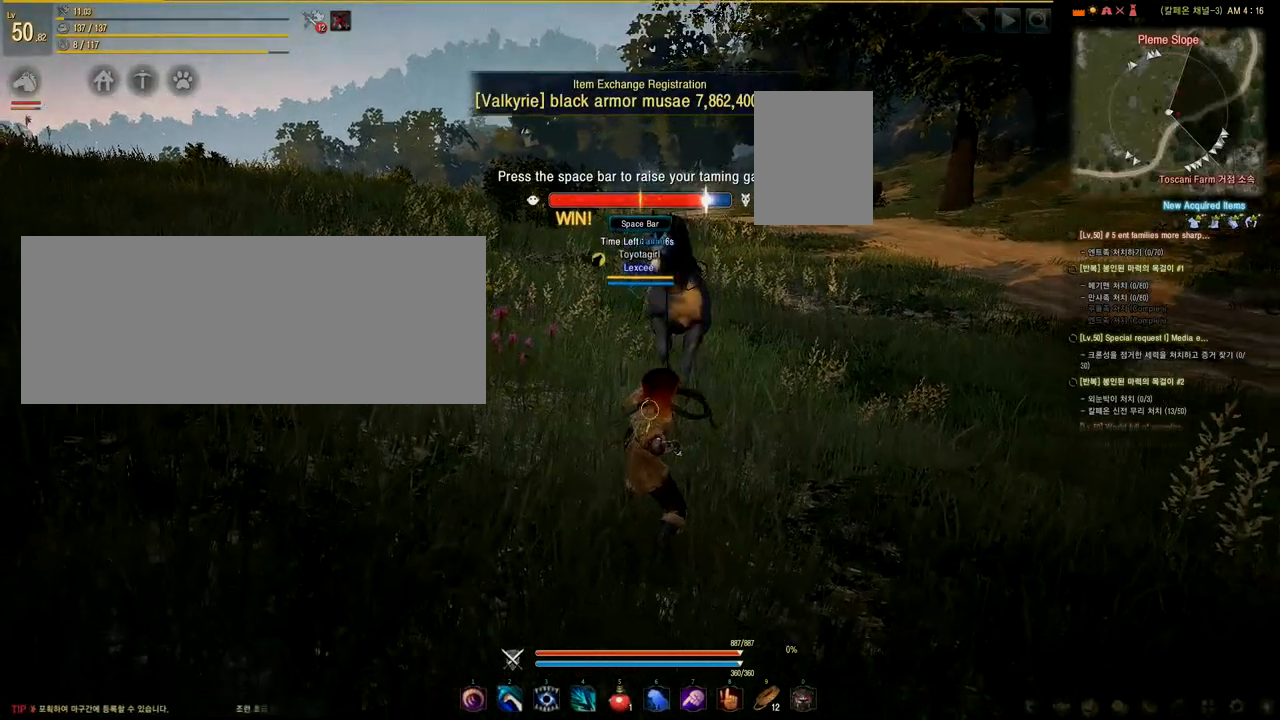
{"keys": [], "mouse": [], "events": [[167, "space", "down"], [250, "space", "up"], [292, "space", "down"], [375, "space", "up"], [459, "space", "down"], [500, "space", "up"]]}
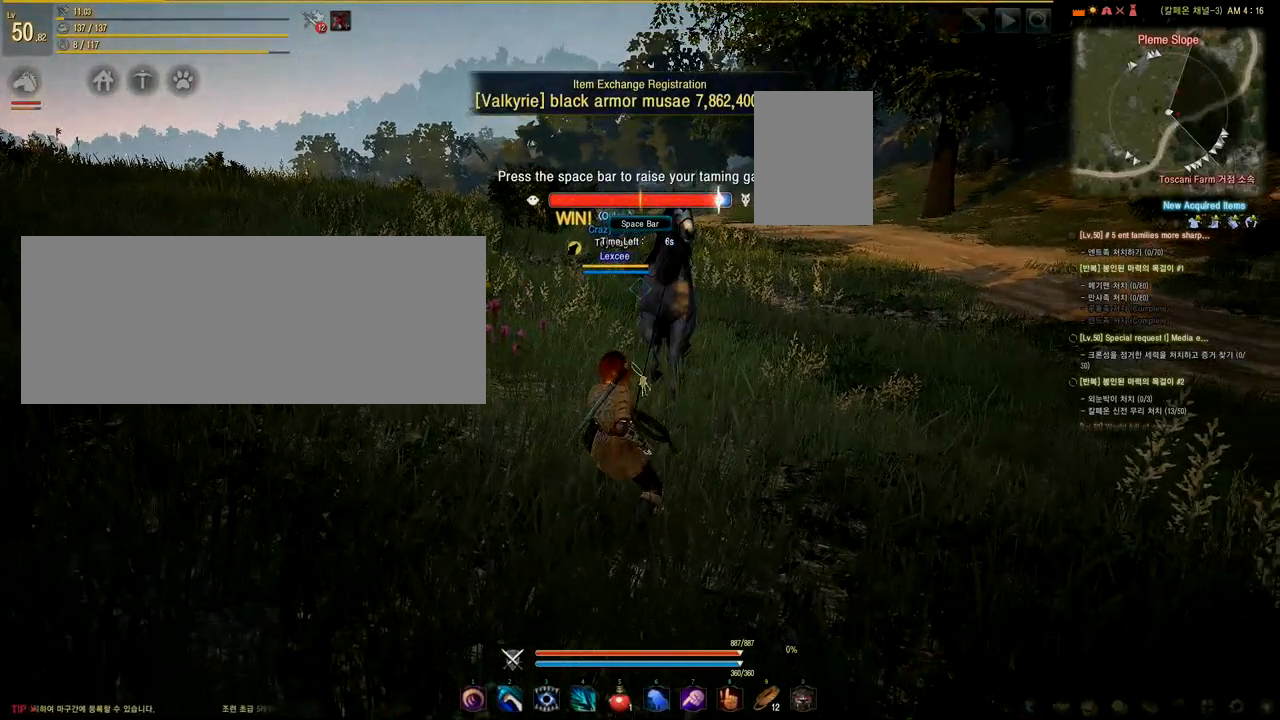
{"keys": ["space"], "mouse": [], "events": [[84, "space", "down"], [167, "space", "up"], [209, "space", "down"], [251, "space", "up"], [376, "space", "down"], [418, "space", "up"], [459, "space", "down"]]}
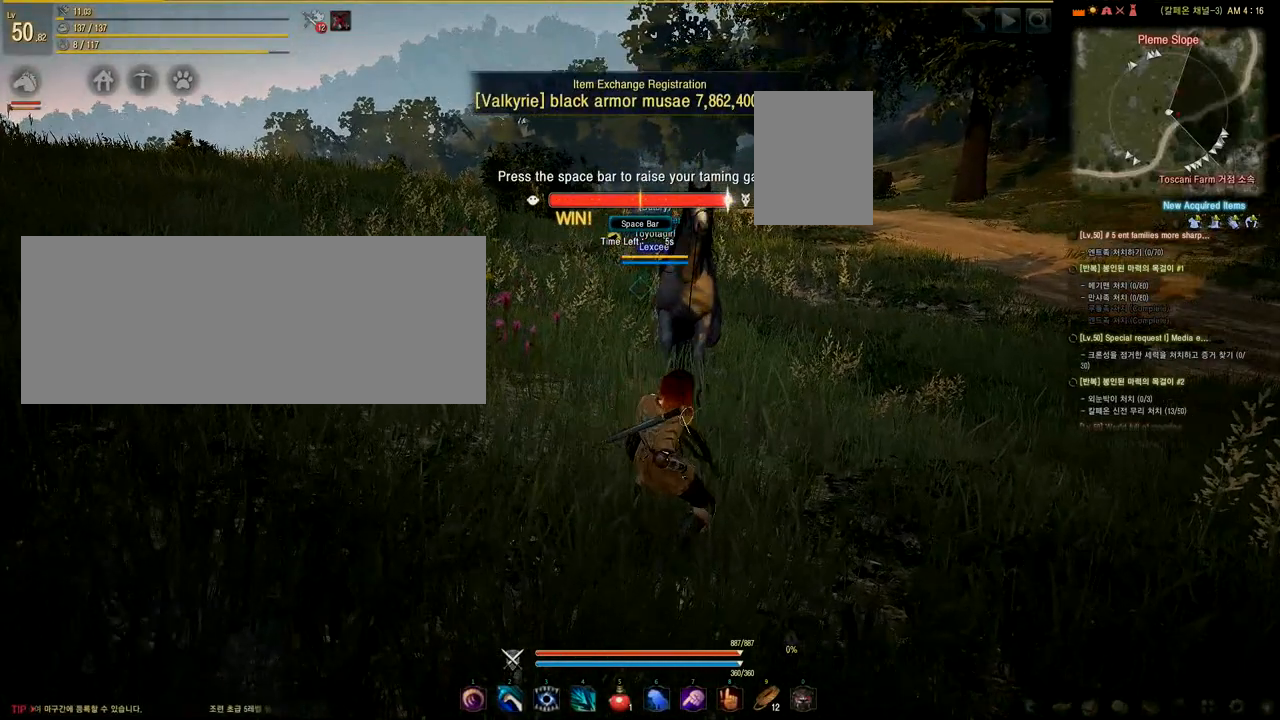
{"keys": [], "mouse": [], "events": [[42, "space", "up"], [250, "space", "down"], [334, "space", "up"], [417, "space", "down"], [459, "space", "up"]]}
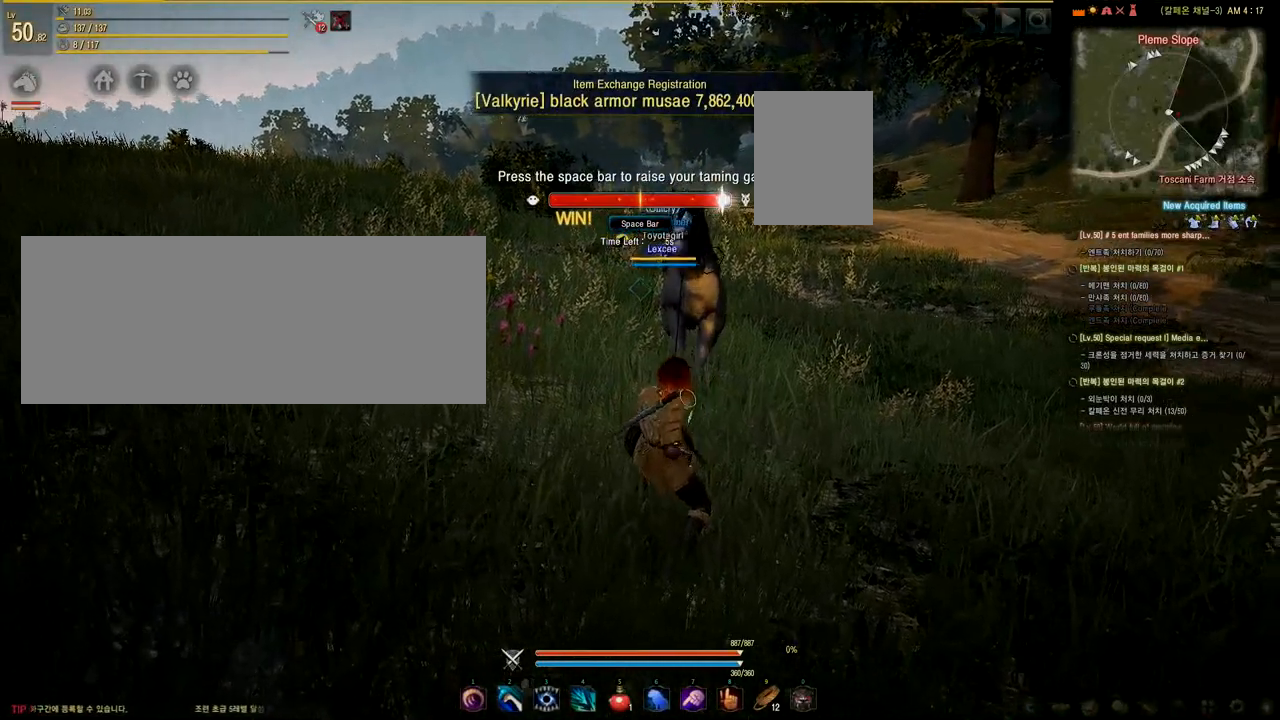
{"keys": [], "mouse": [], "events": [[42, "space", "down"], [84, "space", "up"], [167, "space", "down"], [251, "space", "up"], [418, "space", "down"], [459, "space", "up"]]}
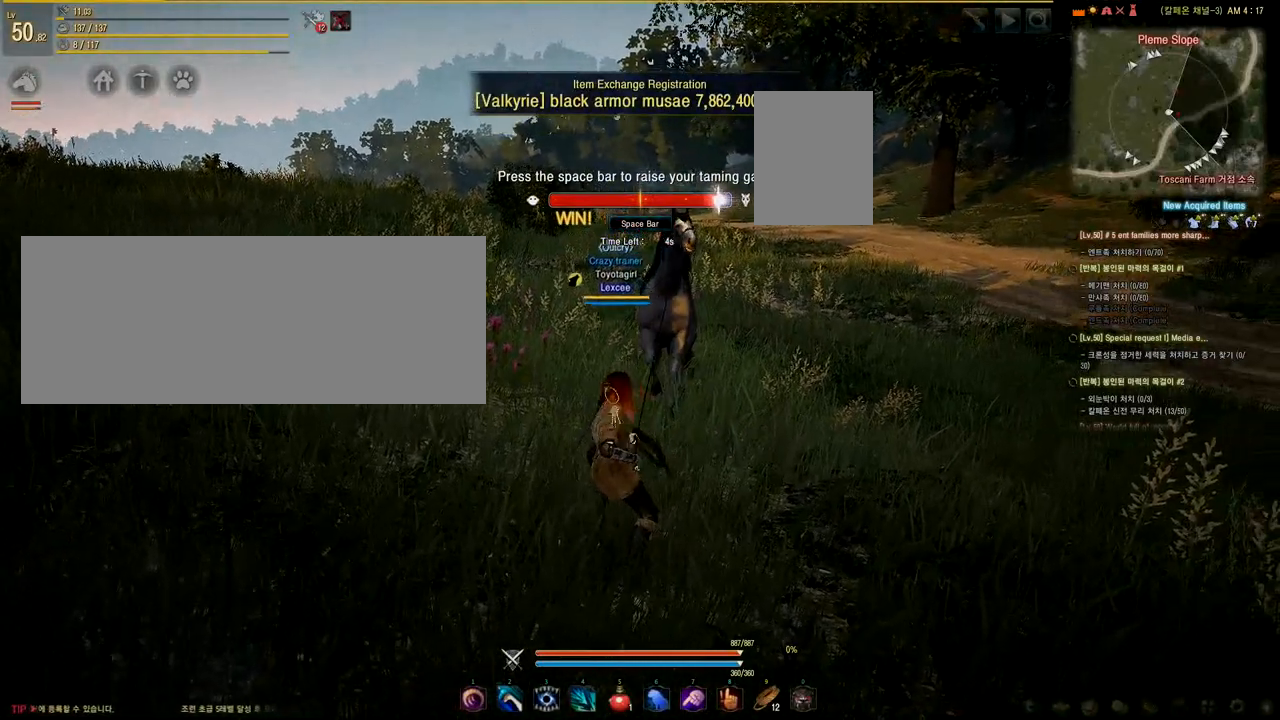
{"keys": [], "mouse": [], "events": [[42, "space", "down"], [83, "space", "up"], [167, "space", "down"], [250, "space", "up"], [417, "space", "down"], [459, "space", "up"]]}
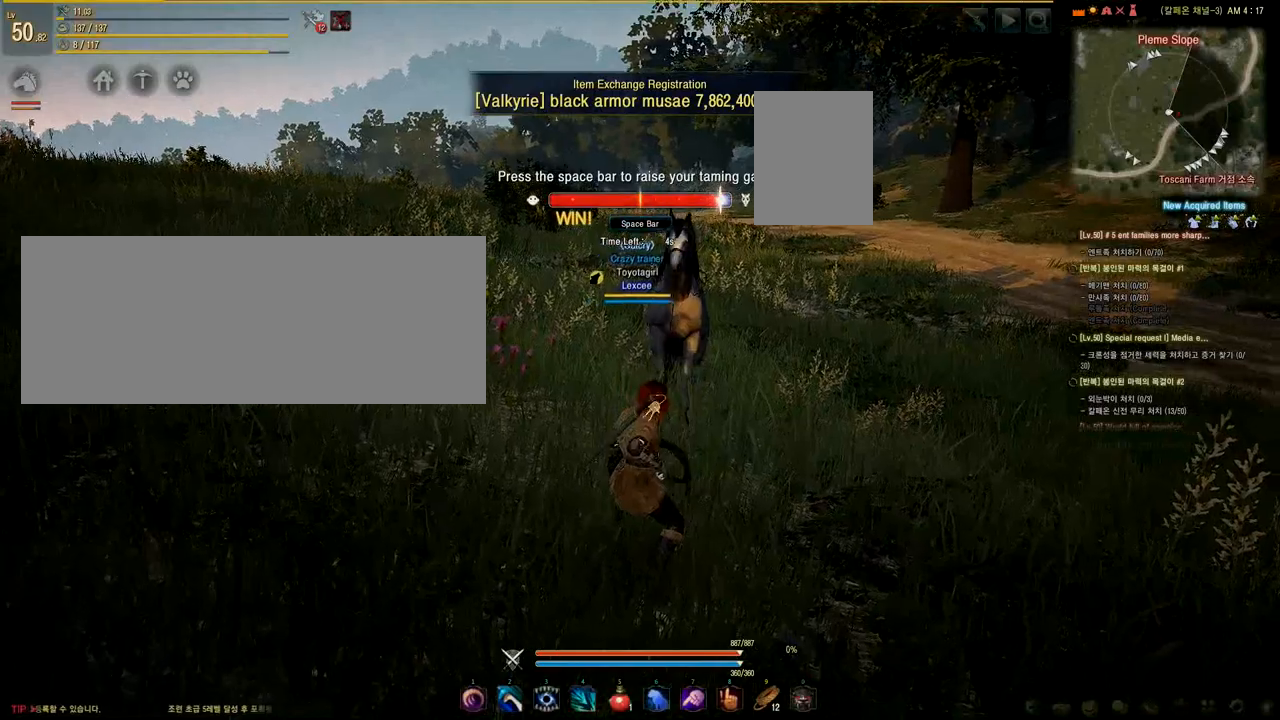
{"keys": ["space"], "mouse": [], "events": [[251, "space", "down"], [292, "space", "up"], [376, "space", "down"], [418, "space", "up"], [501, "space", "down"]]}
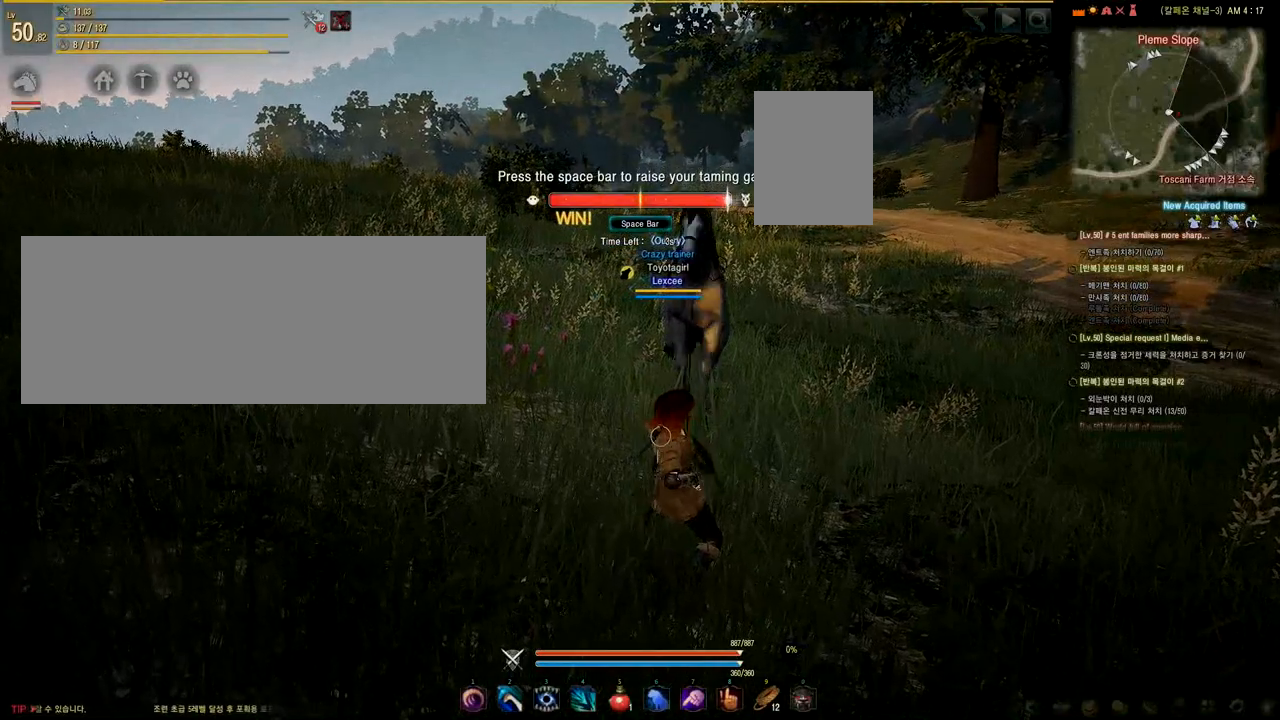
{"keys": [], "mouse": [], "events": [[42, "space", "up"], [250, "space", "down"], [292, "space", "up"], [417, "space", "down"], [459, "space", "up"]]}